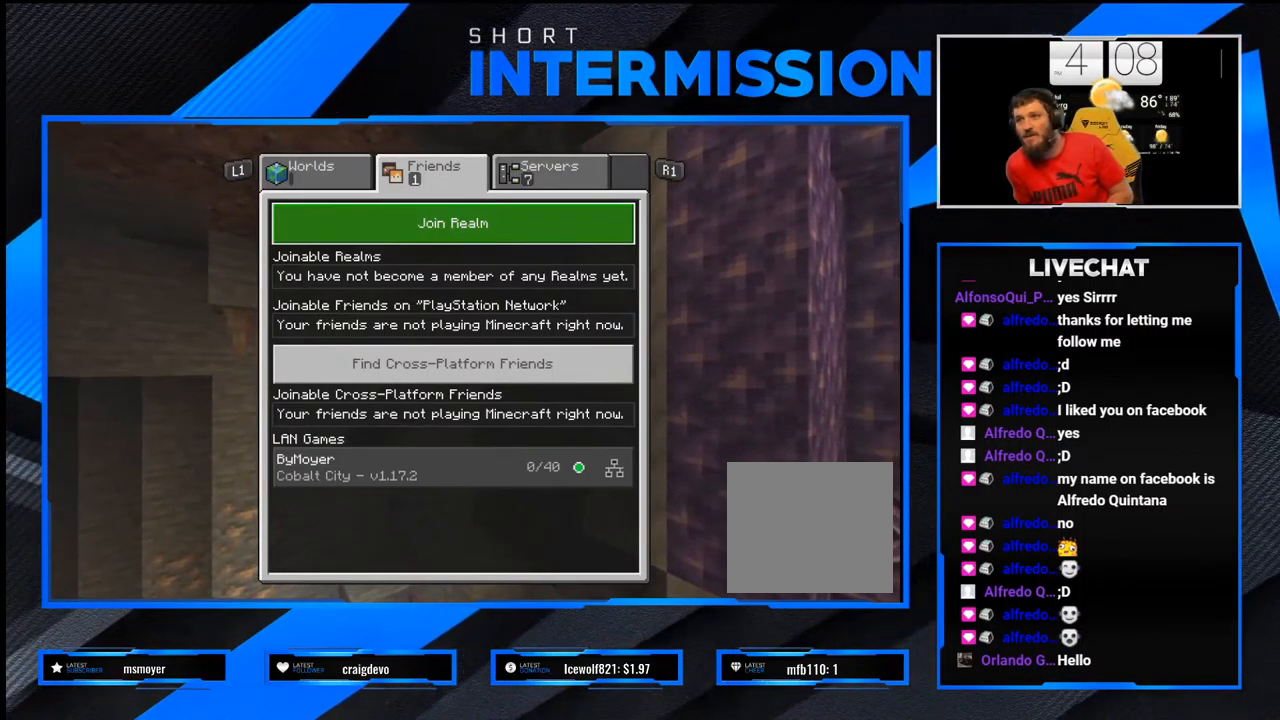
Gameplay with a controller (PlayStation layout); each line is a JSON object with the inputs held at the frame after it. "events" lists button and stick changes between this image and that frame as [ms after this image, input, new state], when the widget could be followed in between.
{"buttons": ["R1"], "left_stick": "center", "right_stick": "center"}
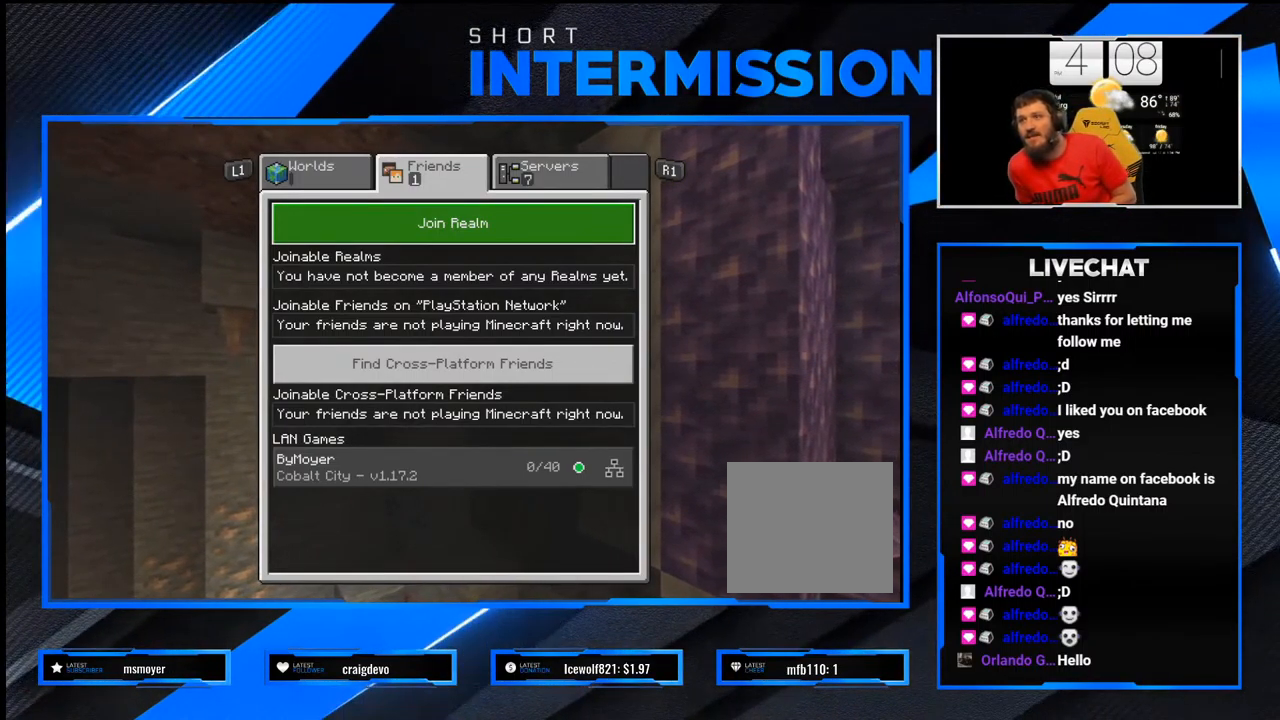
{"buttons": [], "left_stick": "center", "right_stick": "center", "events": [[250, "R1", "up"]]}
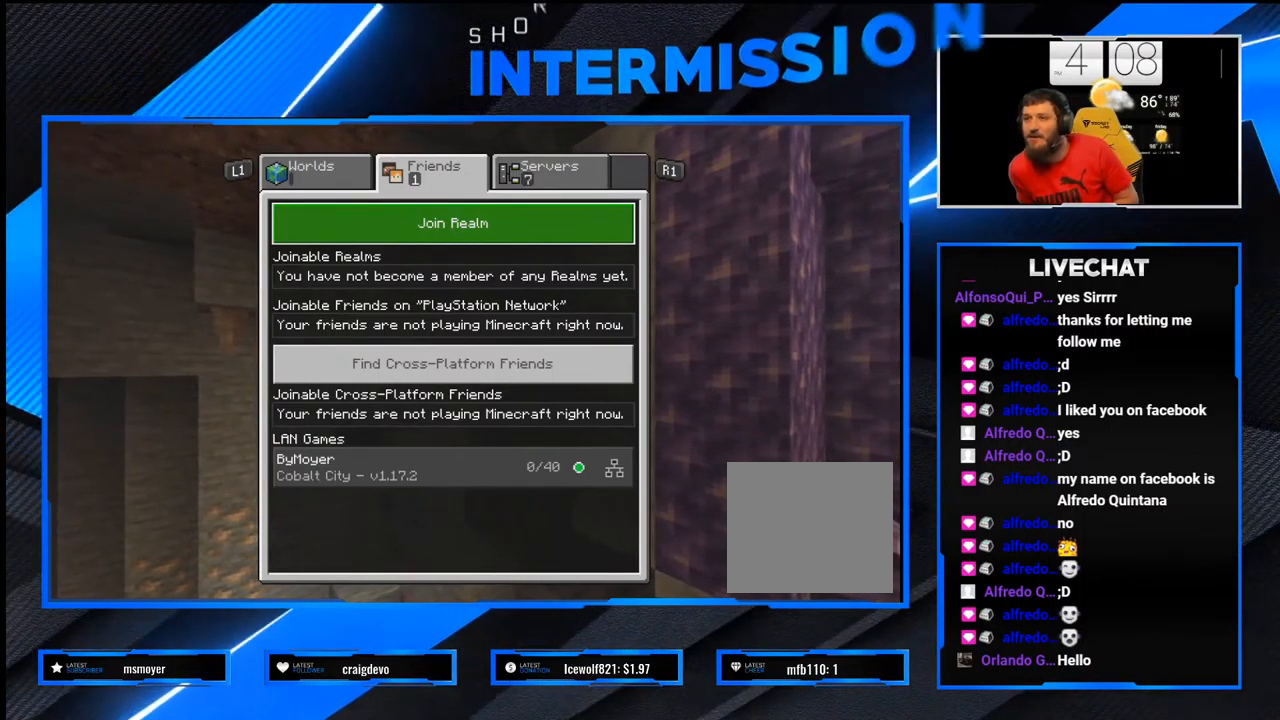
{"buttons": [], "left_stick": "center", "right_stick": "center", "events": []}
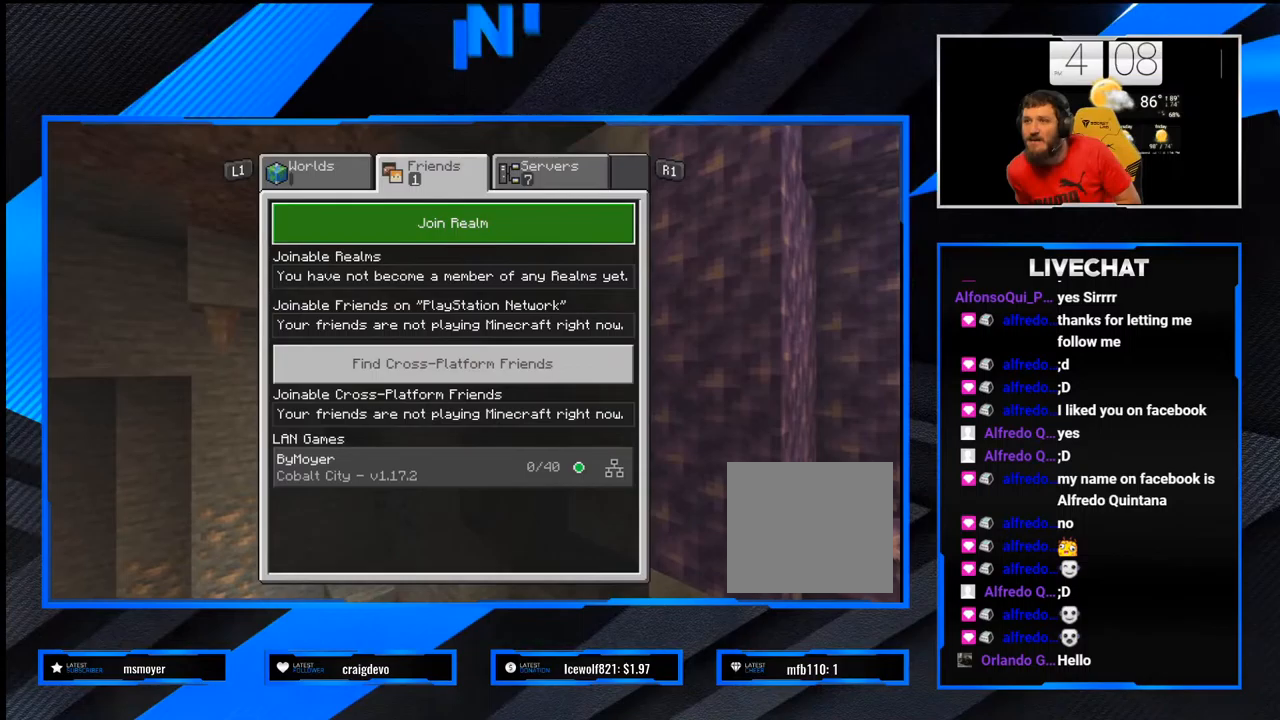
{"buttons": [], "left_stick": "center", "right_stick": "center", "events": []}
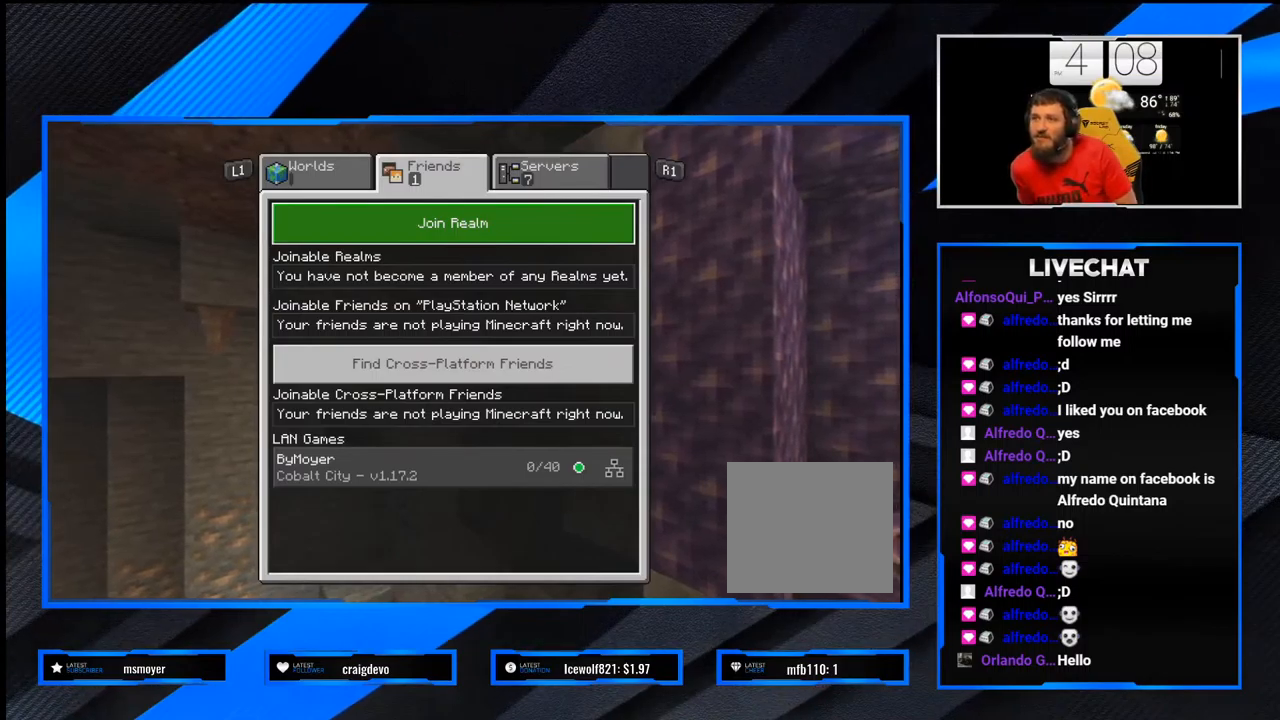
{"buttons": [], "left_stick": "center", "right_stick": "center", "events": []}
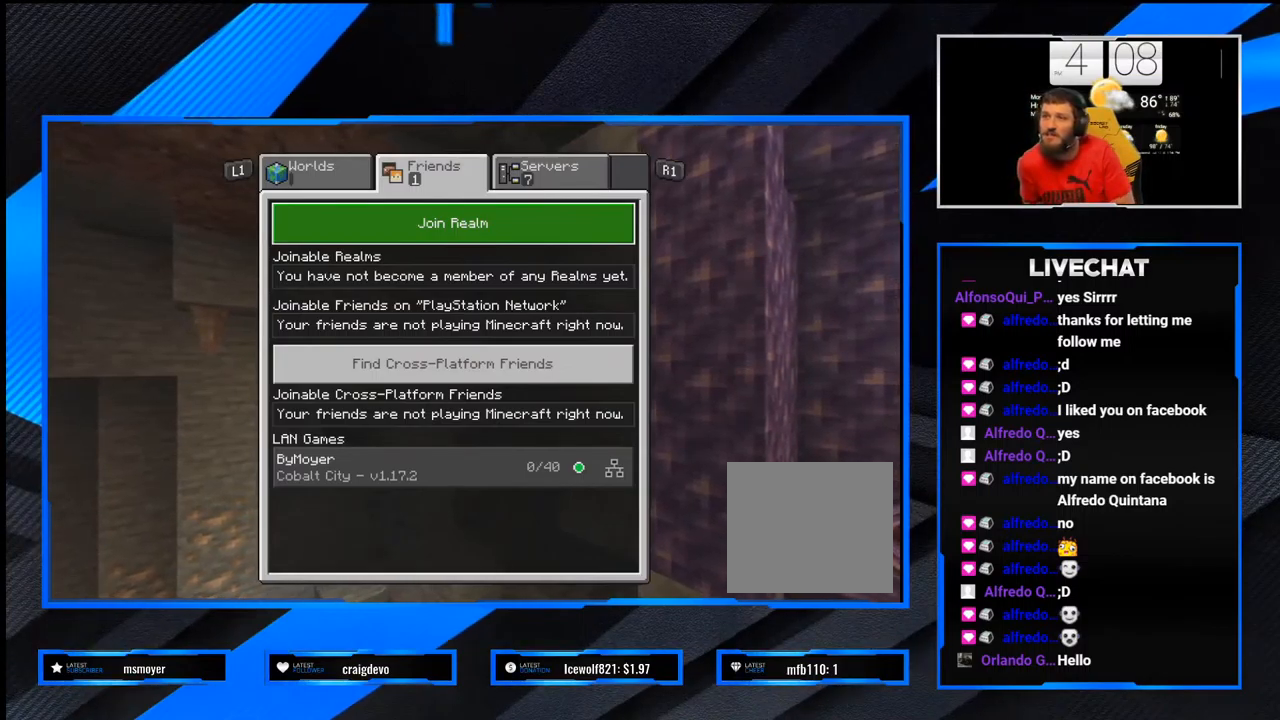
{"buttons": [], "left_stick": "center", "right_stick": "center", "events": []}
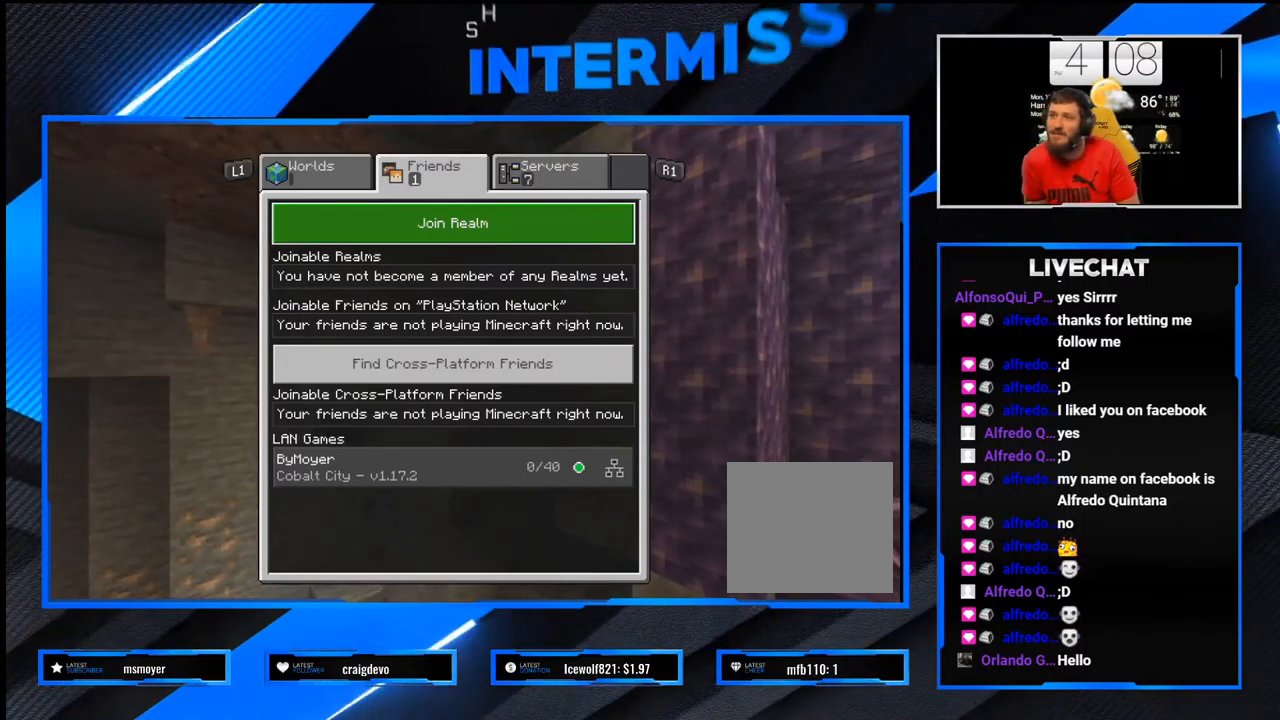
{"buttons": [], "left_stick": "center", "right_stick": "center", "events": []}
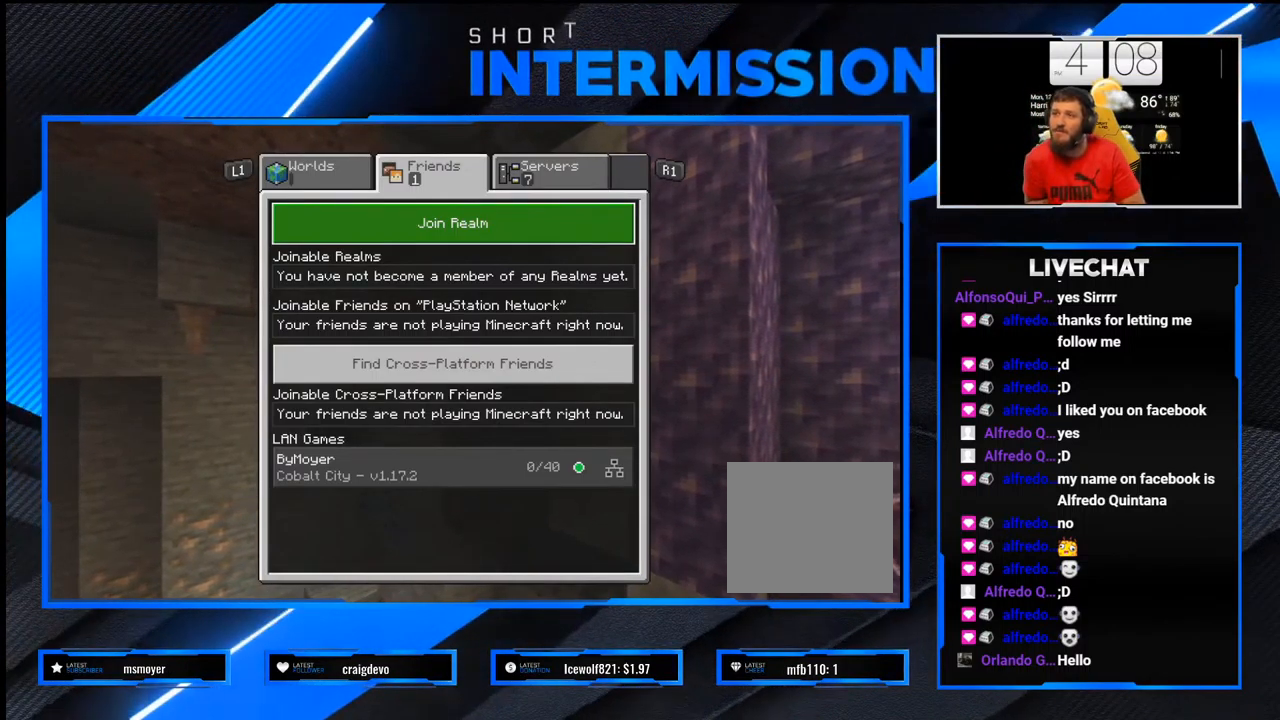
{"buttons": [], "left_stick": "center", "right_stick": "center", "events": []}
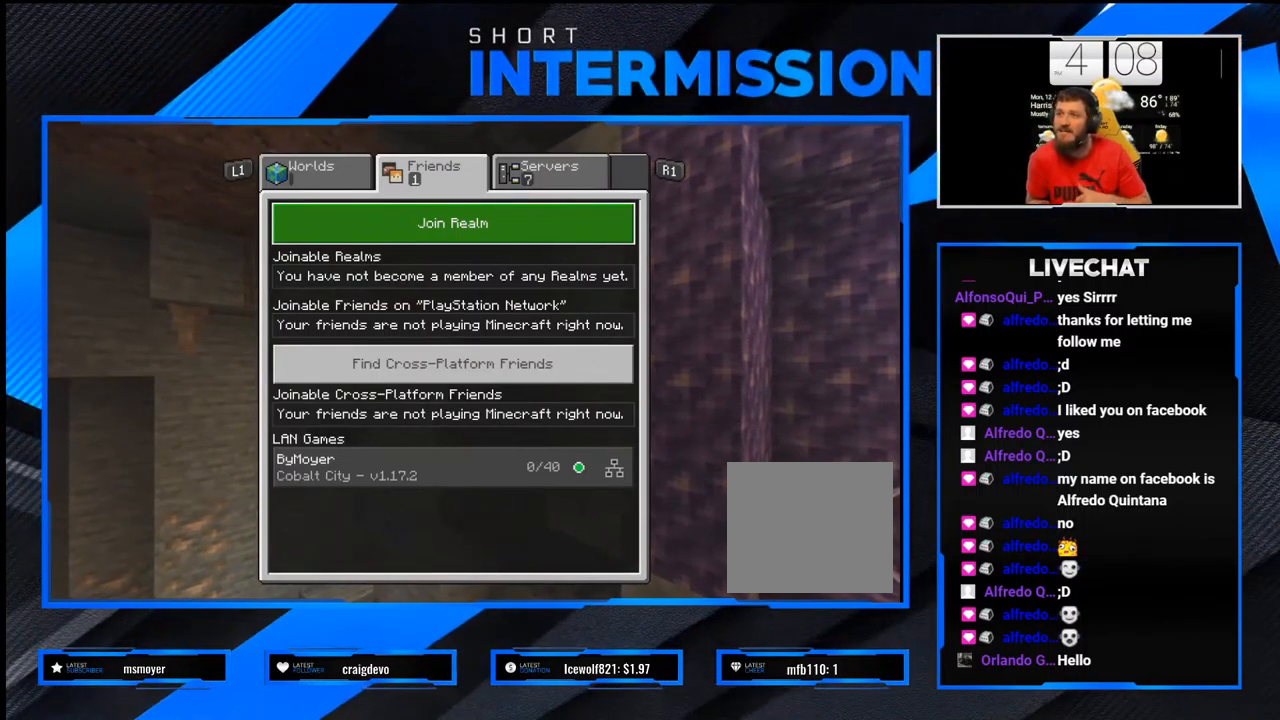
{"buttons": [], "left_stick": "center", "right_stick": "center", "events": []}
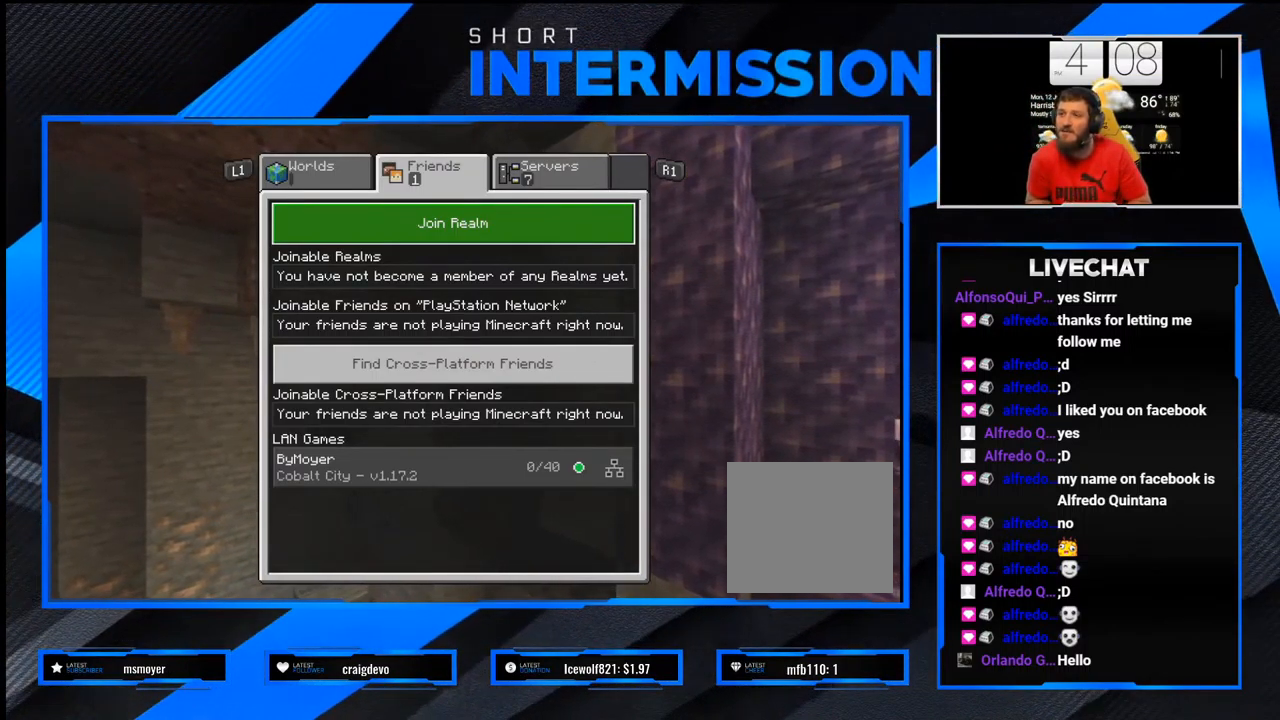
{"buttons": [], "left_stick": "center", "right_stick": "center", "events": []}
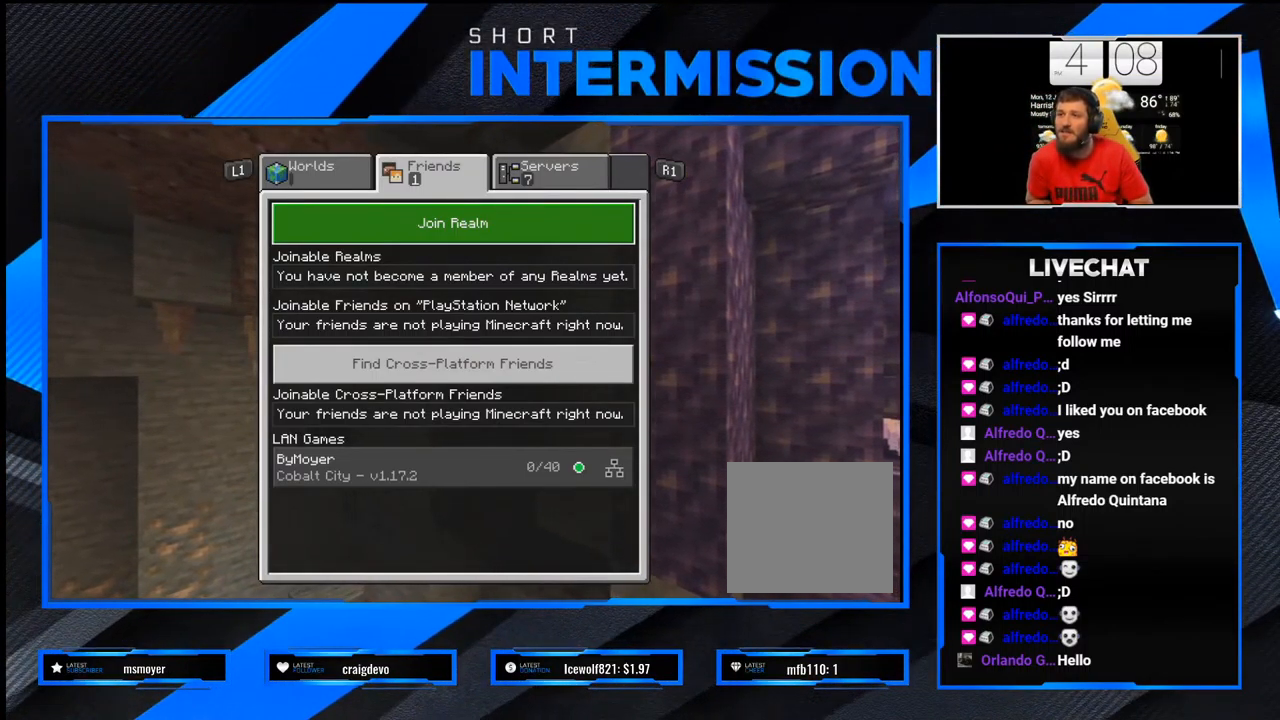
{"buttons": [], "left_stick": "center", "right_stick": "center", "events": [[350, "R1", "down"], [467, "R1", "up"]]}